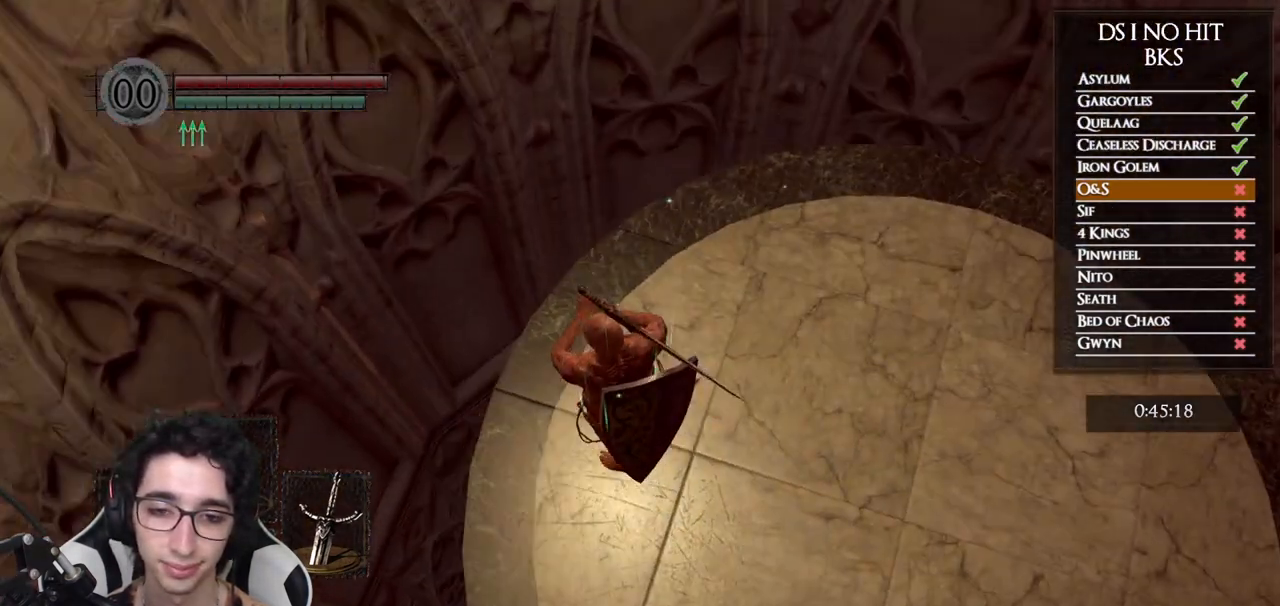
Gameplay with a controller (Xbox layout); each line is a JSON object with the inputs held at the frame after it (dt_ms = milliseconds from this image to that frame). "button_events" lists button changes between this image and that frame as [ms after this image, input, new state], when the widget could be followed in between (sticks are given only as held states).
{"dt_ms": 500, "buttons": [], "left_stick": "center", "right_stick": "right", "button_events": []}
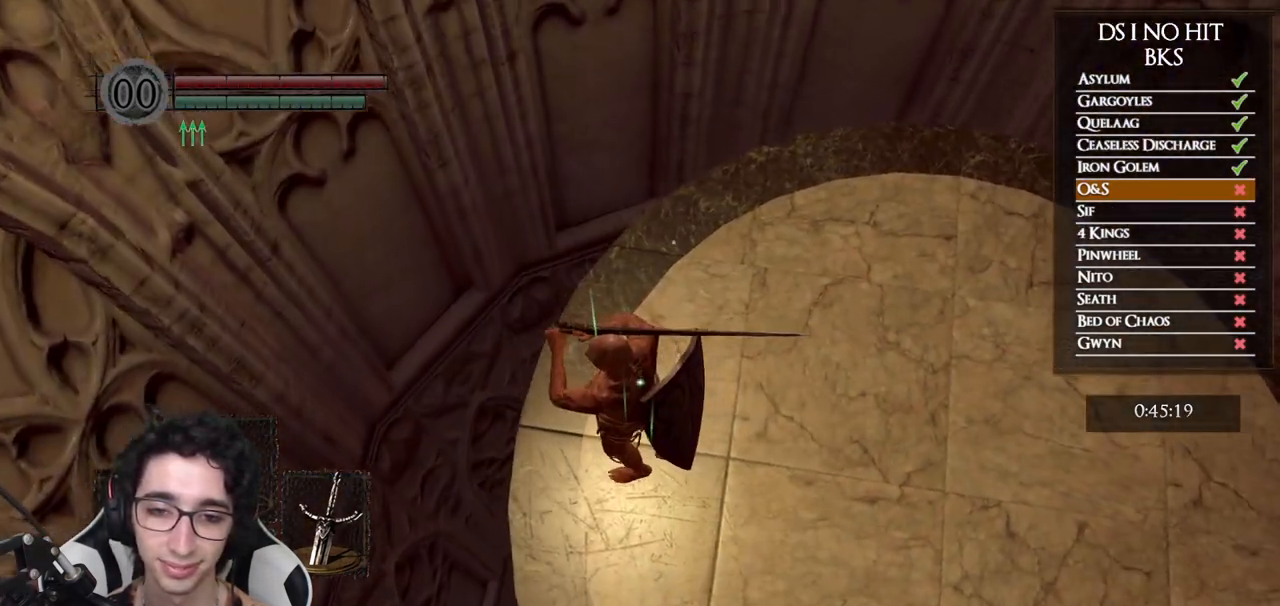
{"dt_ms": 500, "buttons": [], "left_stick": "center", "right_stick": "right", "button_events": []}
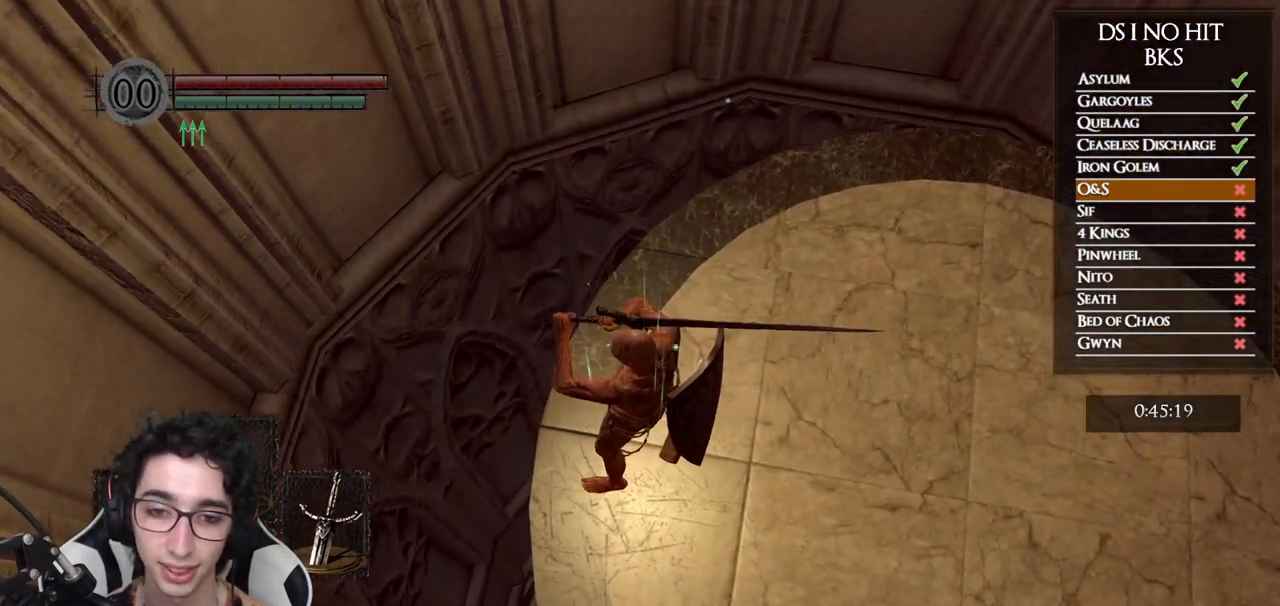
{"dt_ms": 500, "buttons": [], "left_stick": "center", "right_stick": "right", "button_events": []}
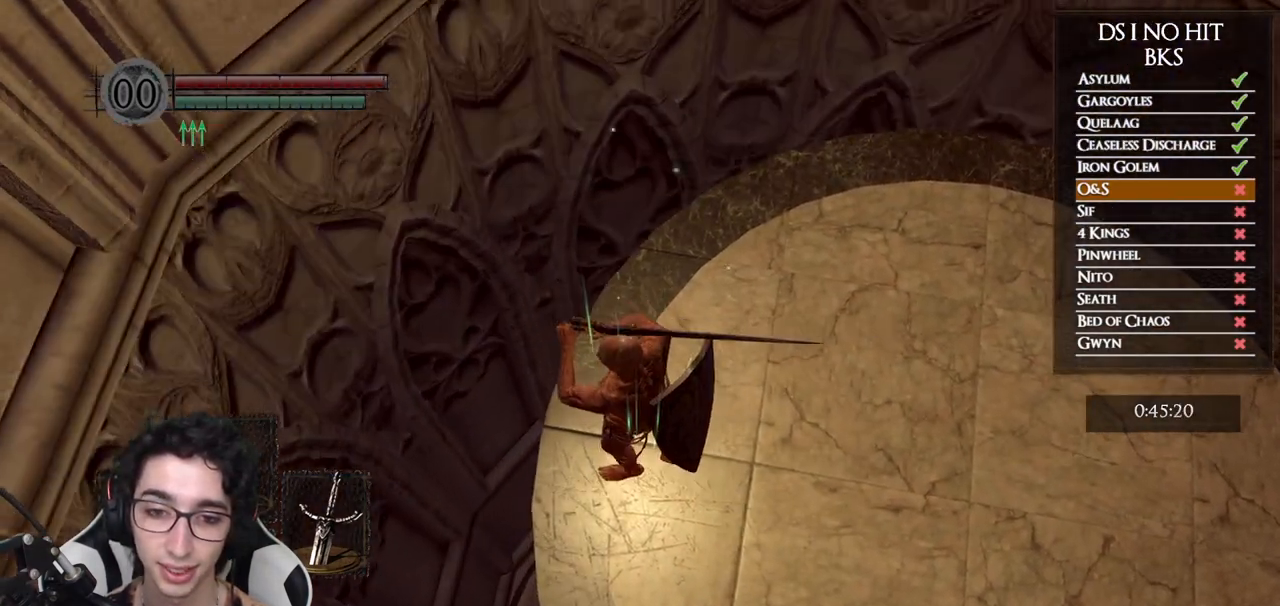
{"dt_ms": 500, "buttons": [], "left_stick": "center", "right_stick": "right", "button_events": []}
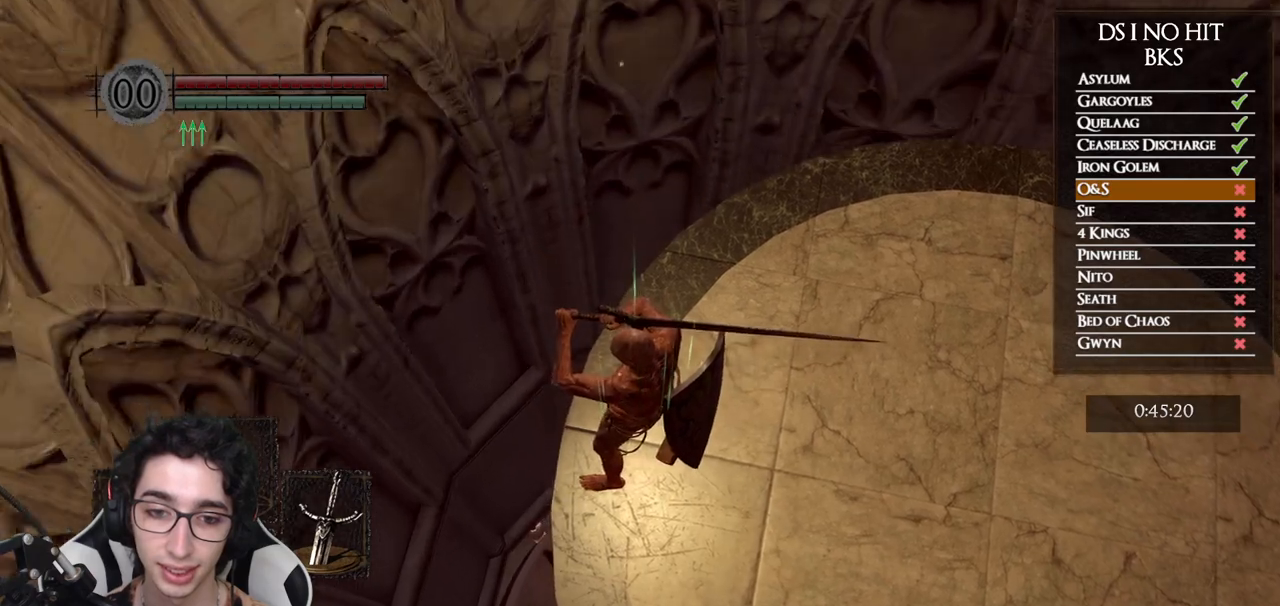
{"dt_ms": 500, "buttons": [], "left_stick": "center", "right_stick": "center", "button_events": []}
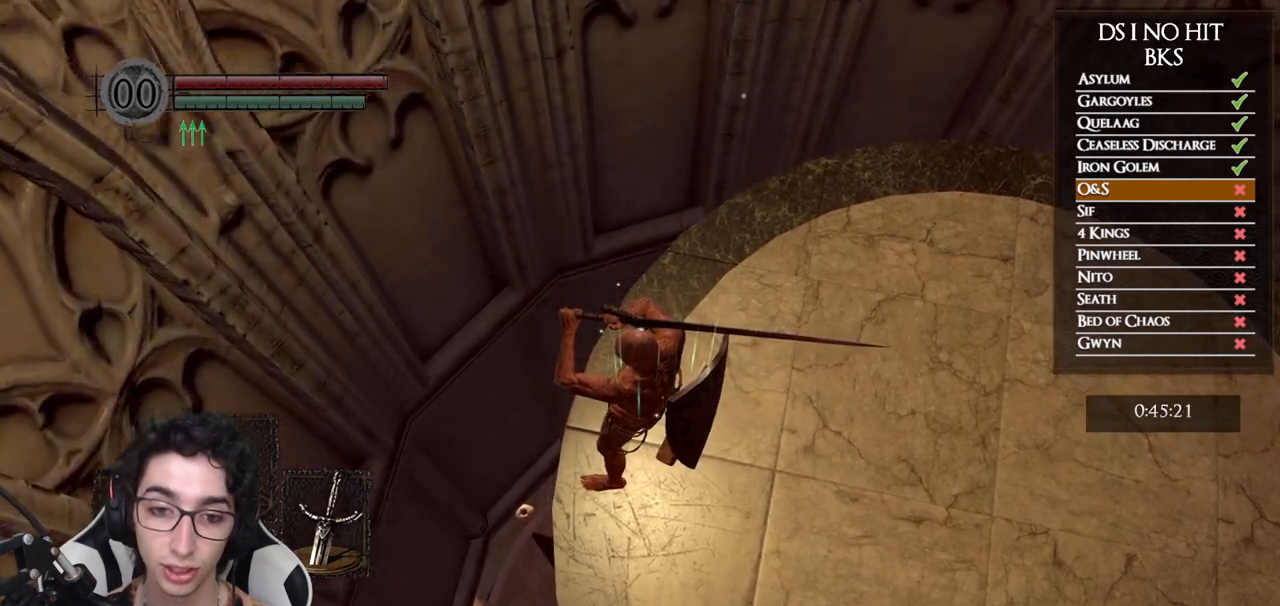
{"dt_ms": 500, "buttons": [], "left_stick": "center", "right_stick": "center", "button_events": []}
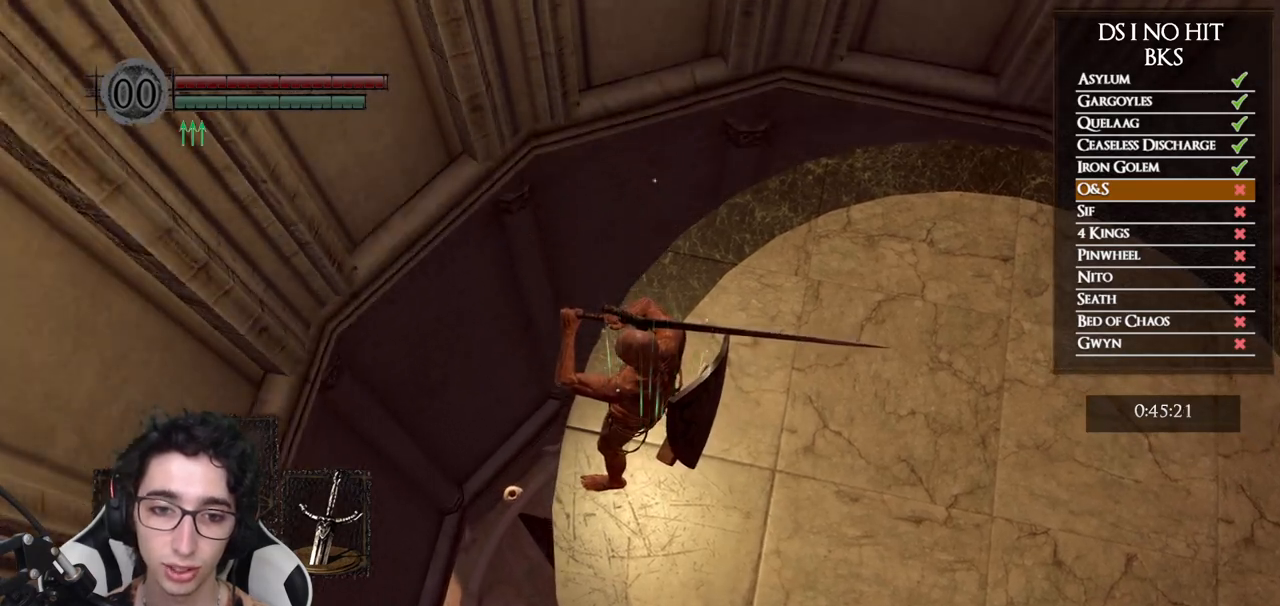
{"dt_ms": 500, "buttons": [], "left_stick": "center", "right_stick": "center", "button_events": []}
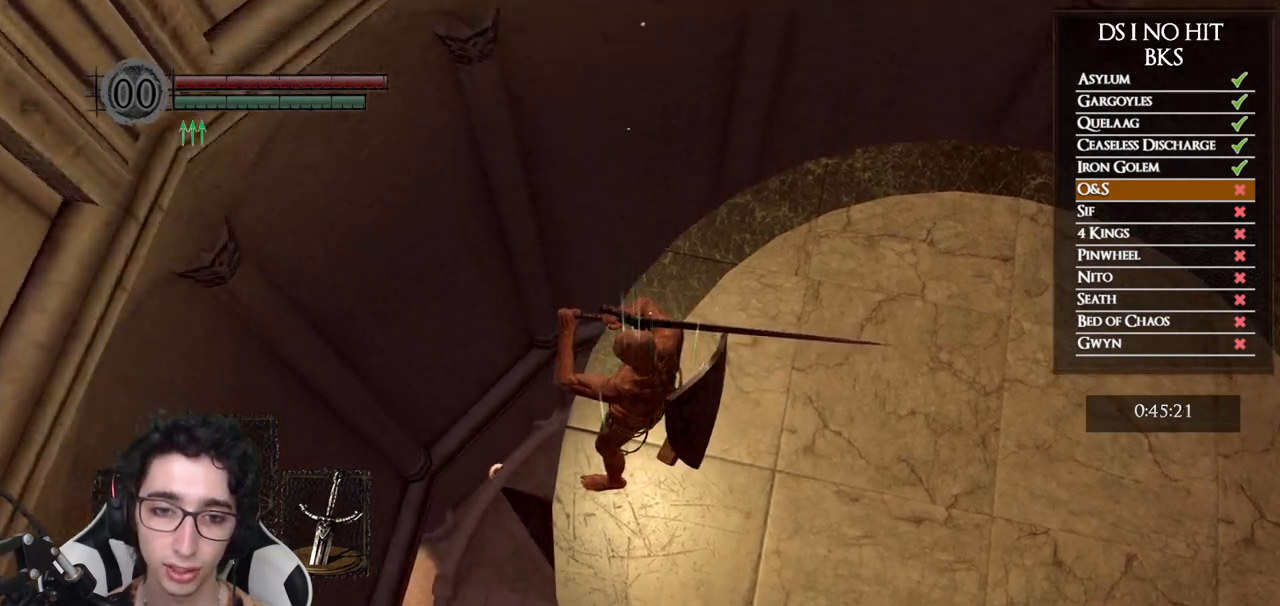
{"dt_ms": 500, "buttons": [], "left_stick": "up-left", "right_stick": "center", "button_events": [[150, "B", "down"], [250, "B", "up"], [317, "B", "down"], [400, "B", "up"]]}
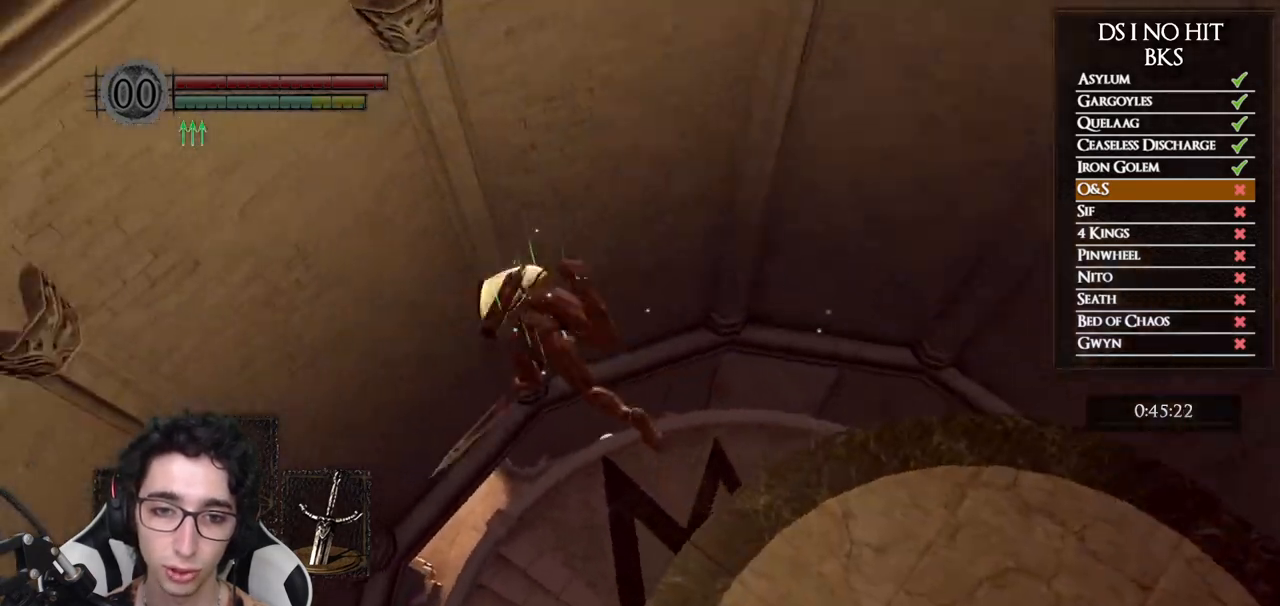
{"dt_ms": 500, "buttons": [], "left_stick": "up-left", "right_stick": "down-left", "button_events": []}
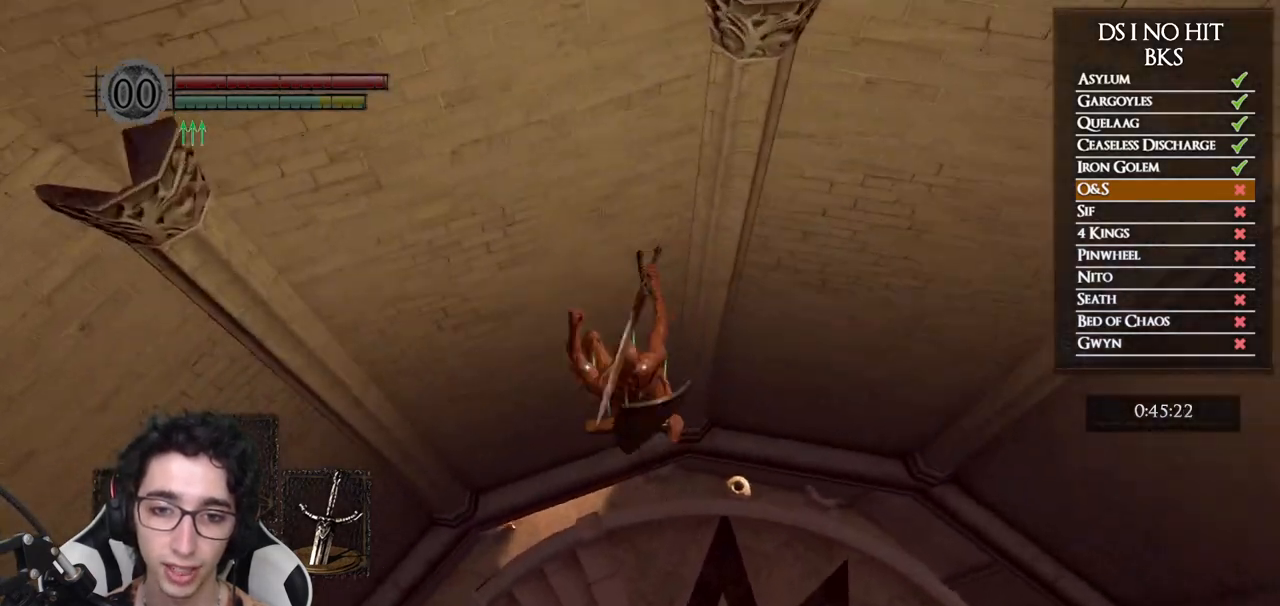
{"dt_ms": 500, "buttons": [], "left_stick": "up-left", "right_stick": "center", "button_events": []}
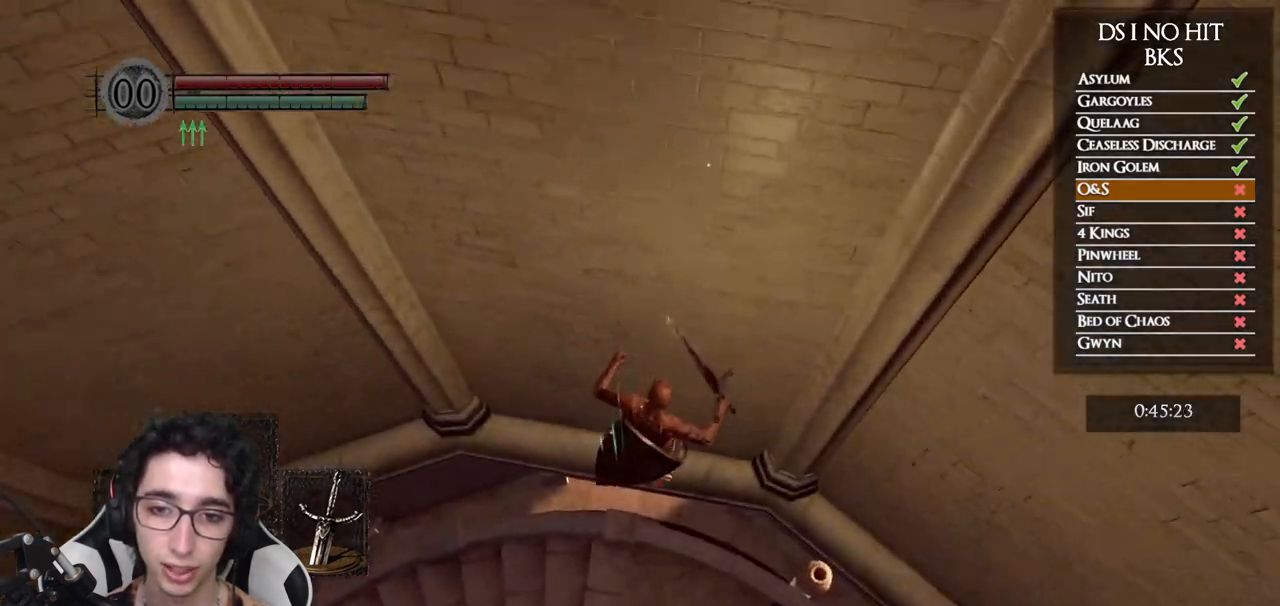
{"dt_ms": 500, "buttons": ["B"], "left_stick": "left", "right_stick": "center", "button_events": [[33, "B", "down"], [150, "B", "up"], [217, "B", "down"], [300, "B", "up"], [367, "B", "down"]]}
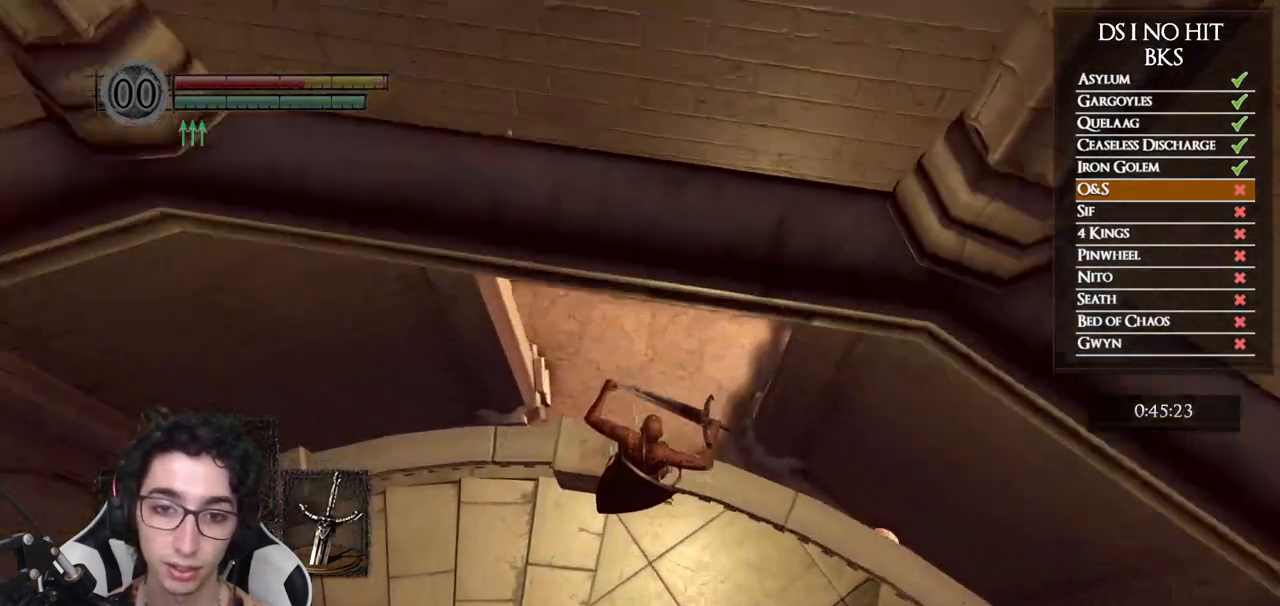
{"dt_ms": 500, "buttons": [], "left_stick": "up-left", "right_stick": "center", "button_events": [[83, "B", "up"], [150, "B", "down"], [250, "B", "up"]]}
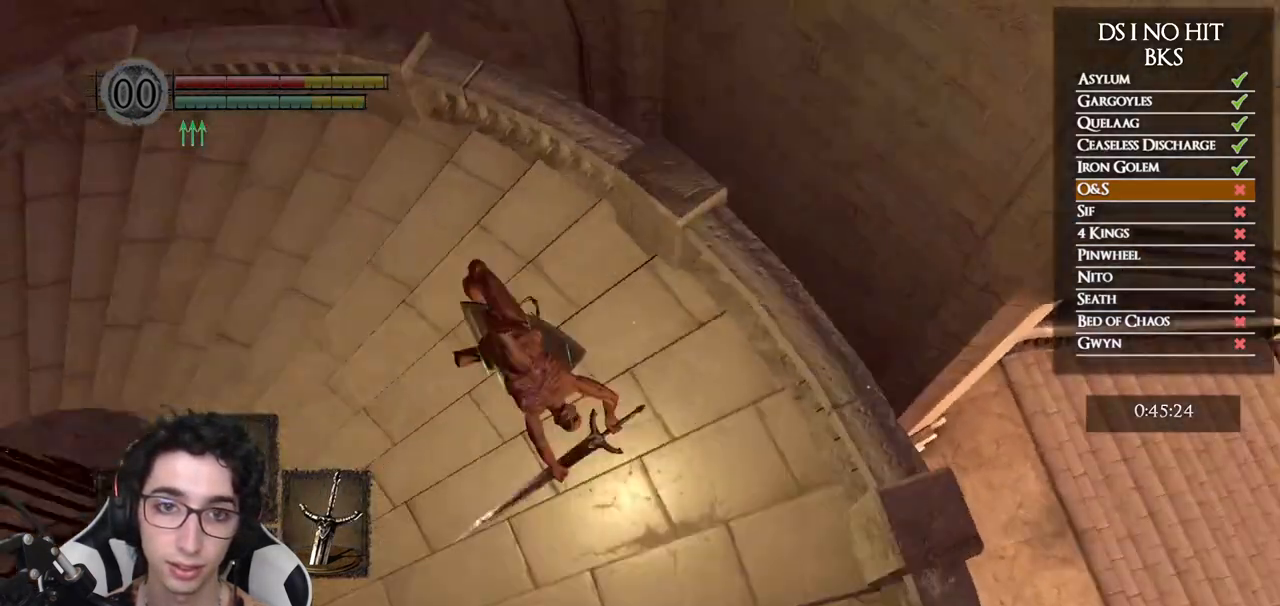
{"dt_ms": 500, "buttons": [], "left_stick": "down", "right_stick": "center", "button_events": []}
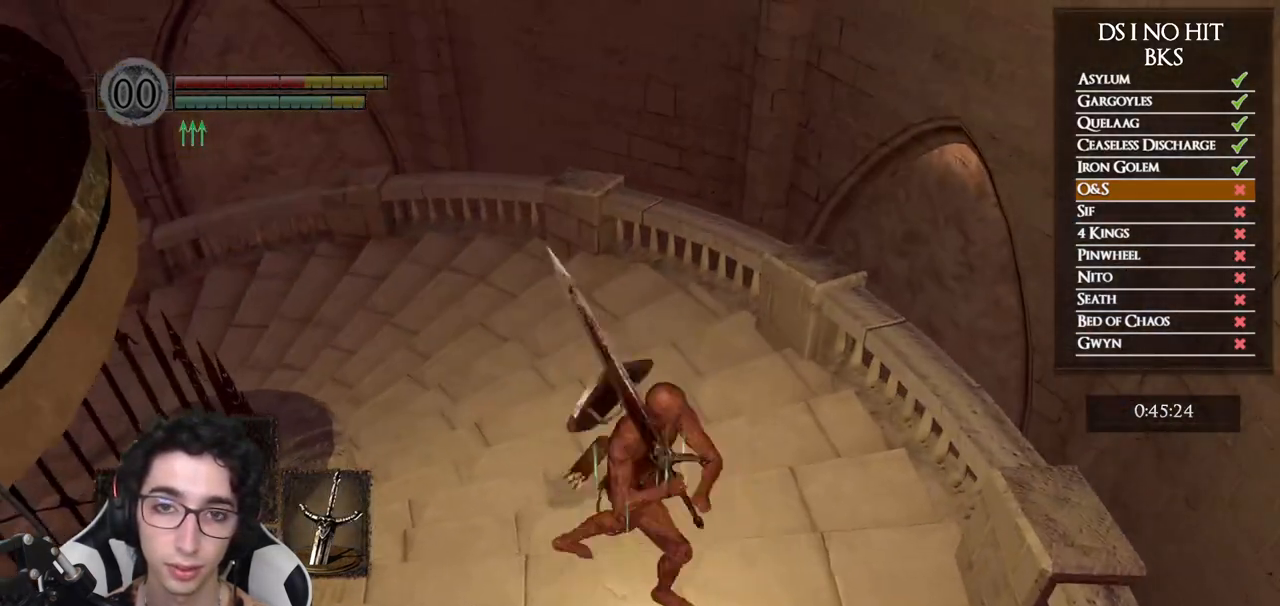
{"dt_ms": 500, "buttons": ["B"], "left_stick": "up-left", "right_stick": "center", "button_events": [[50, "B", "down"]]}
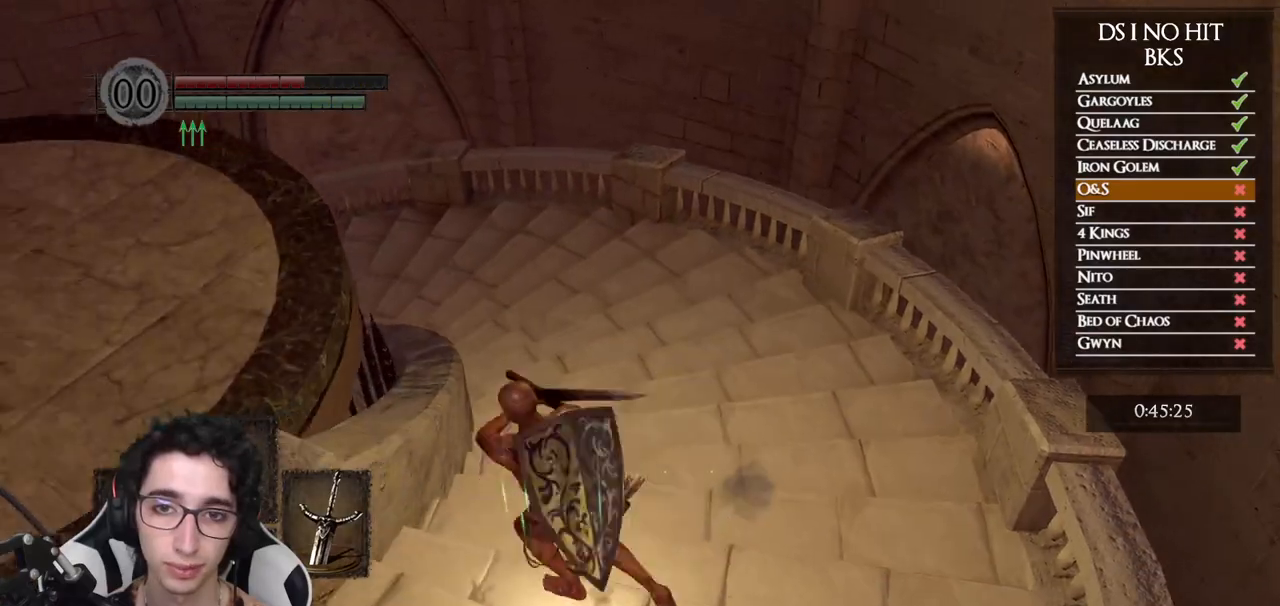
{"dt_ms": 500, "buttons": ["B", "L3"], "left_stick": "up-right", "right_stick": "center", "button_events": [[450, "L3", "down"]]}
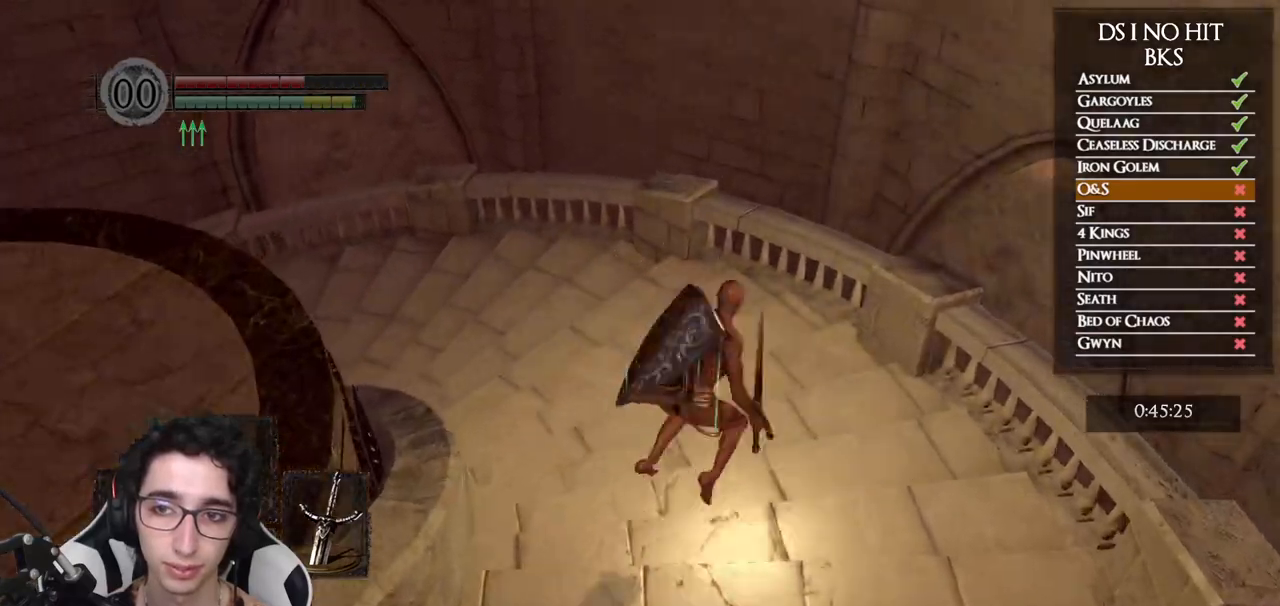
{"dt_ms": 500, "buttons": [], "left_stick": "up", "right_stick": "center", "button_events": [[117, "L3", "up"], [500, "B", "up"]]}
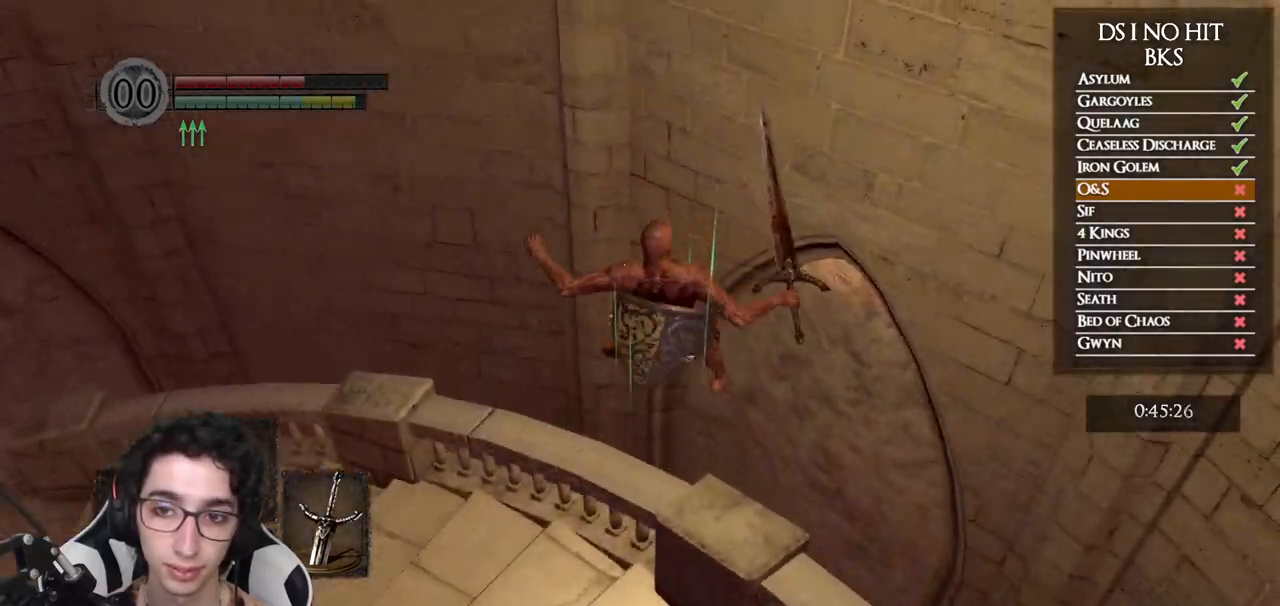
{"dt_ms": 500, "buttons": [], "left_stick": "up-right", "right_stick": "down-right", "button_events": []}
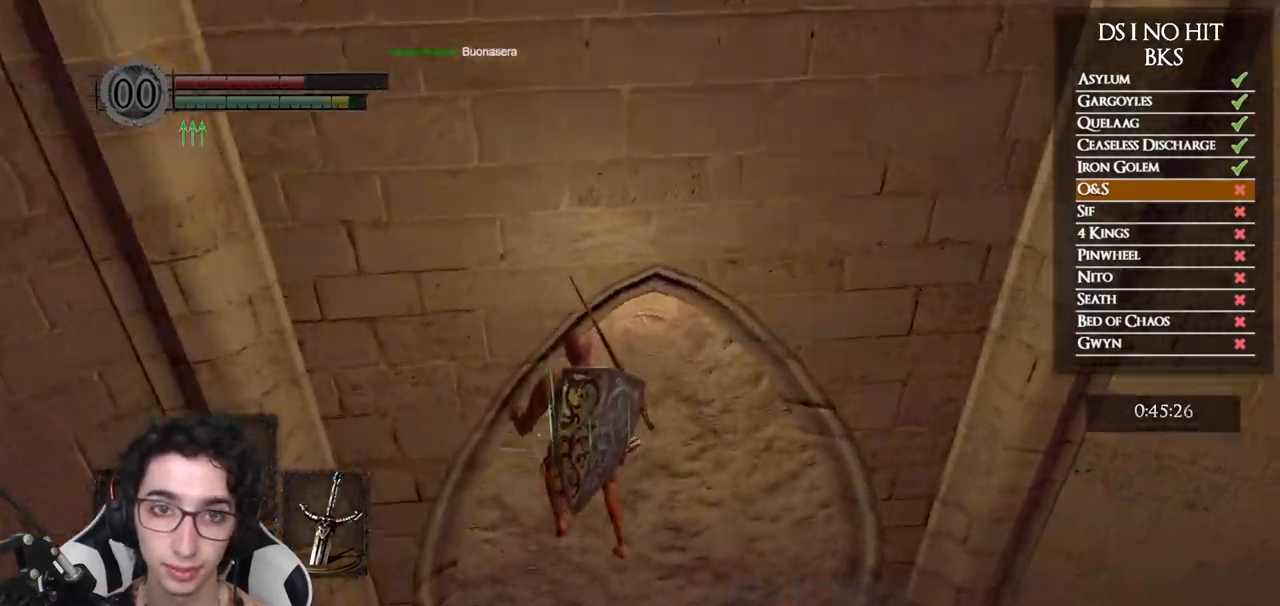
{"dt_ms": 500, "buttons": [], "left_stick": "up-right", "right_stick": "center", "button_events": [[383, "B", "down"], [467, "B", "up"]]}
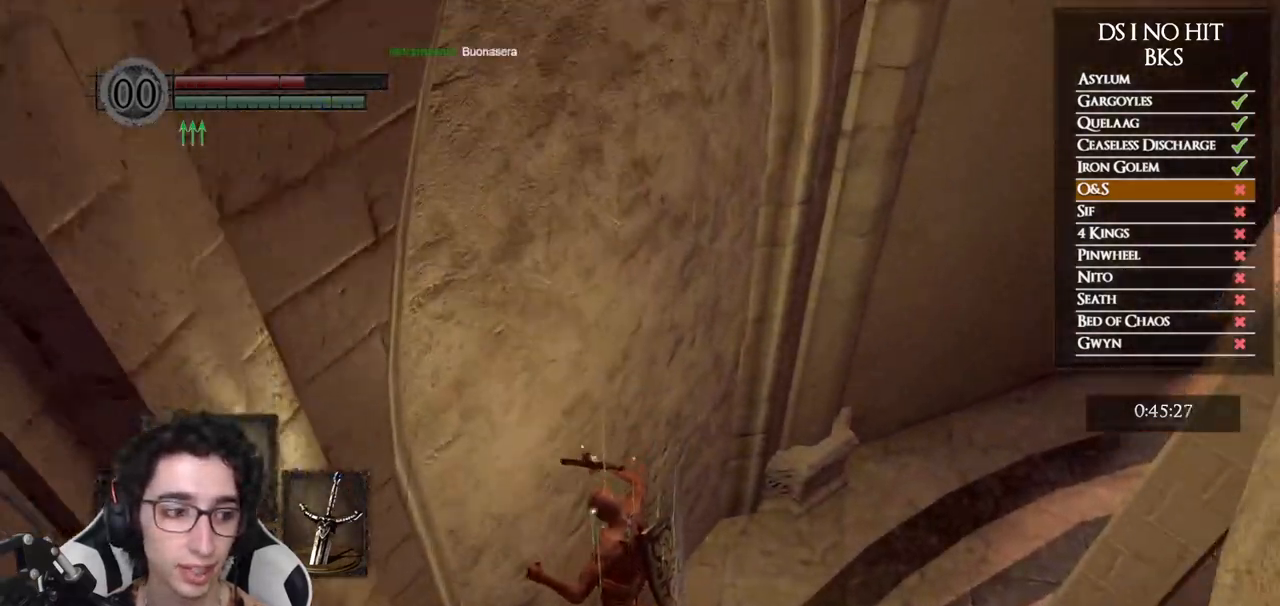
{"dt_ms": 500, "buttons": ["B"], "left_stick": "up-right", "right_stick": "center", "button_events": [[50, "B", "down"], [117, "B", "up"], [183, "B", "down"], [250, "B", "up"], [317, "B", "down"], [417, "B", "up"], [500, "B", "down"]]}
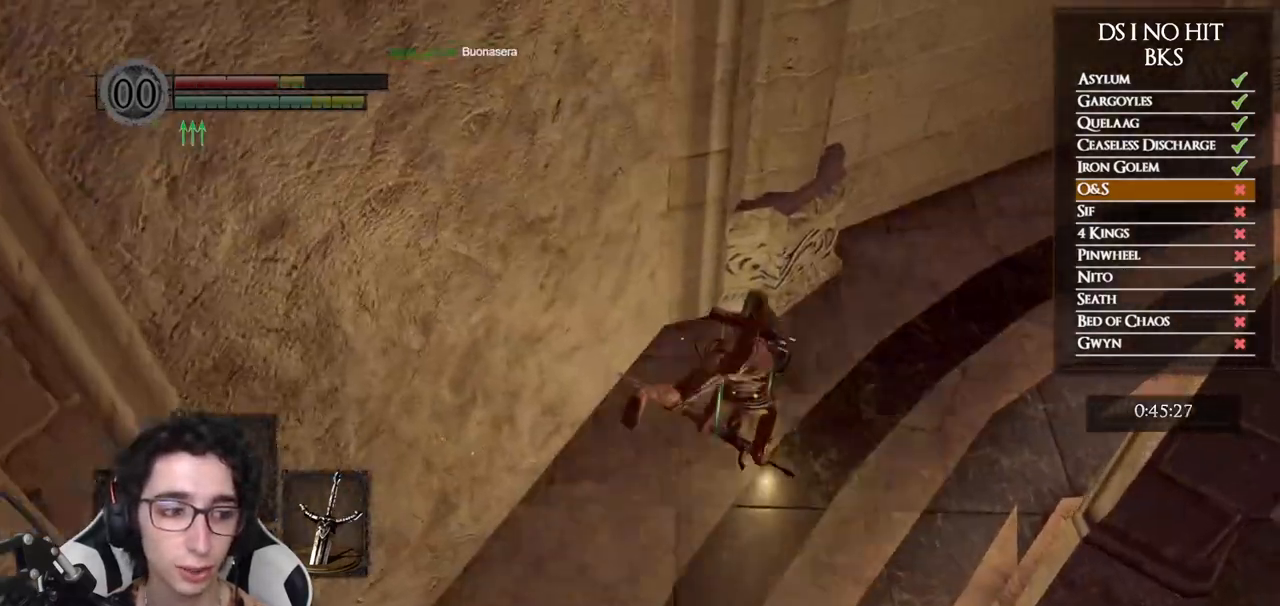
{"dt_ms": 500, "buttons": [], "left_stick": "up", "right_stick": "center", "button_events": [[17, "B", "up"]]}
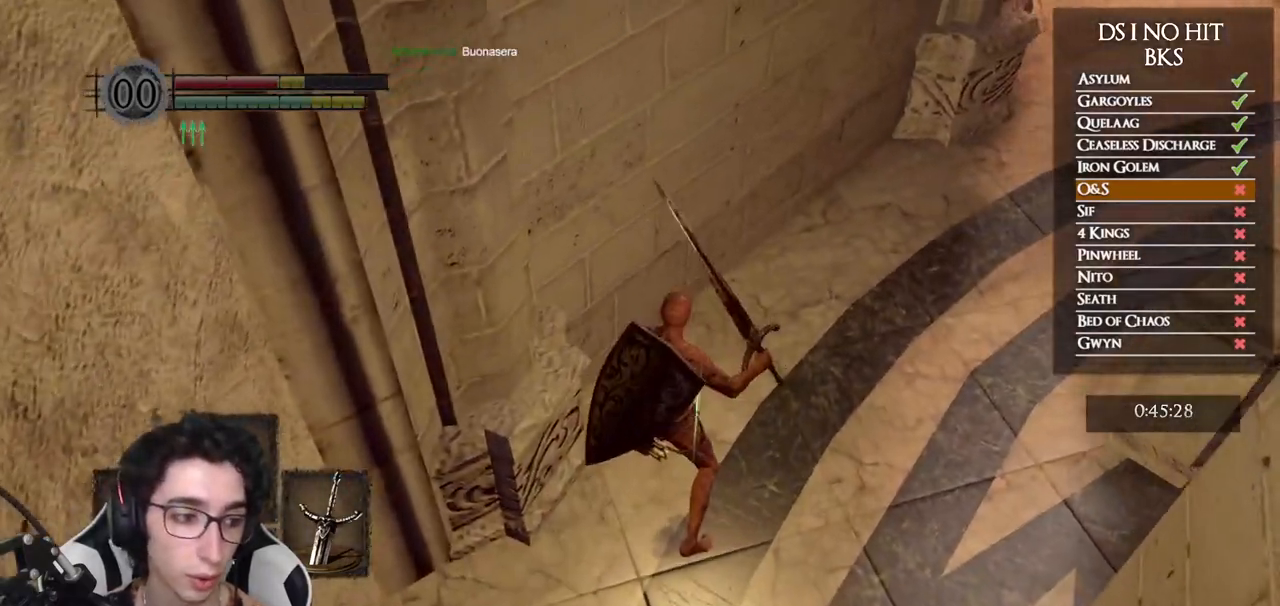
{"dt_ms": 500, "buttons": [], "left_stick": "center", "right_stick": "center", "button_events": []}
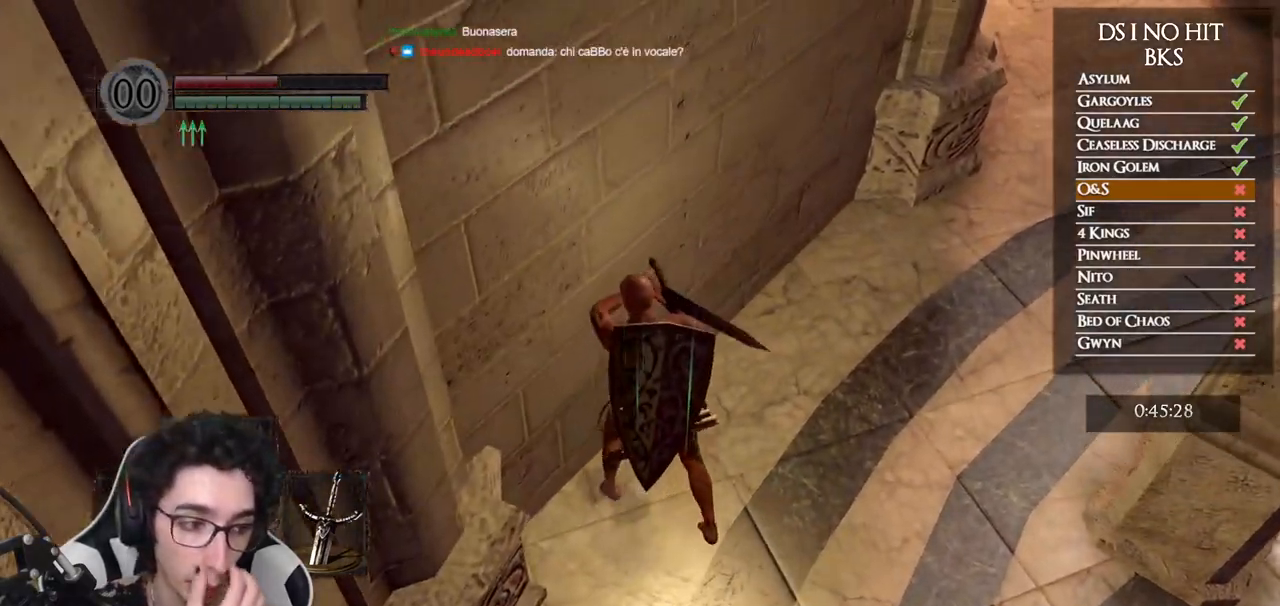
{"dt_ms": 500, "buttons": [], "left_stick": "center", "right_stick": "center", "button_events": []}
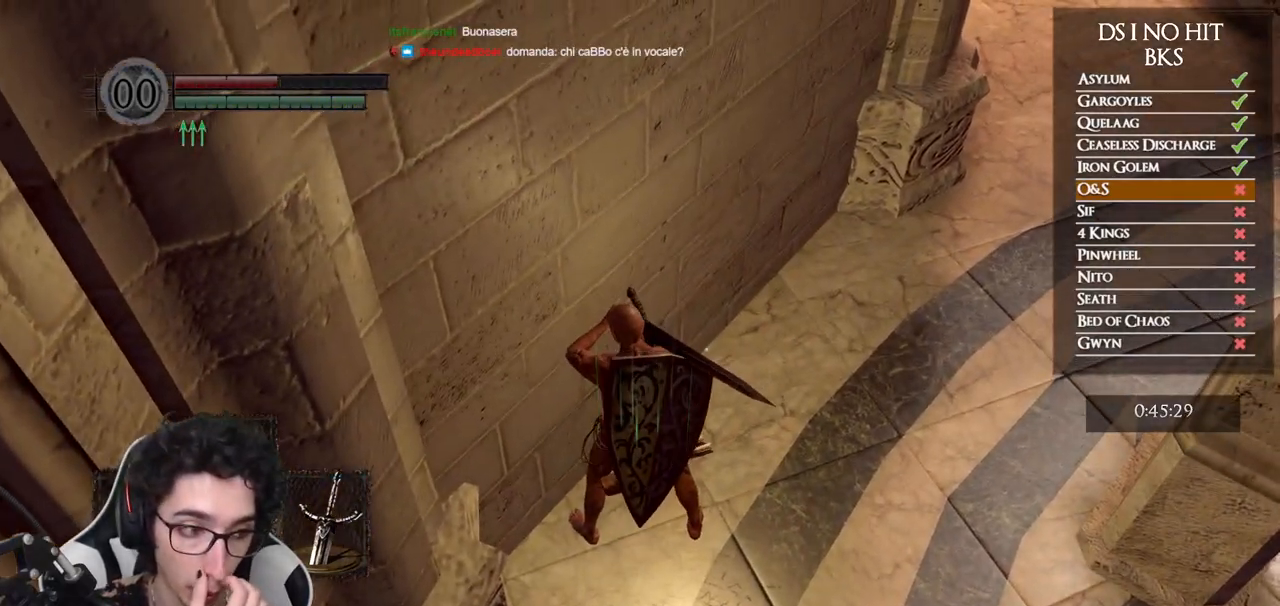
{"dt_ms": 500, "buttons": [], "left_stick": "center", "right_stick": "center", "button_events": []}
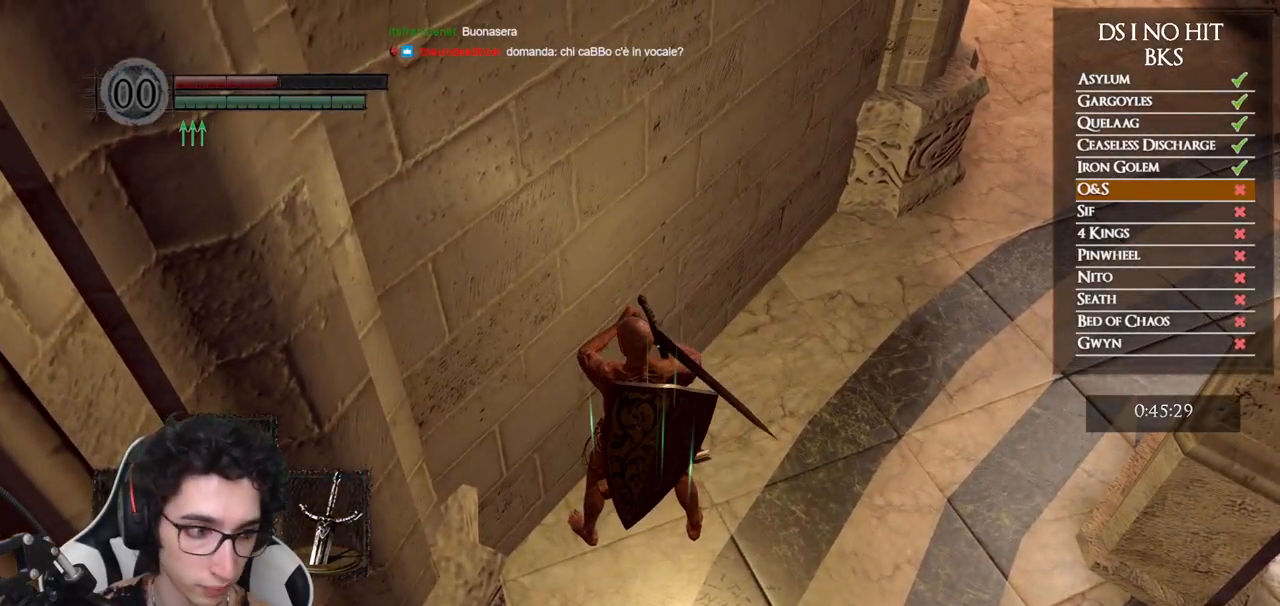
{"dt_ms": 500, "buttons": [], "left_stick": "up-right", "right_stick": "center", "button_events": []}
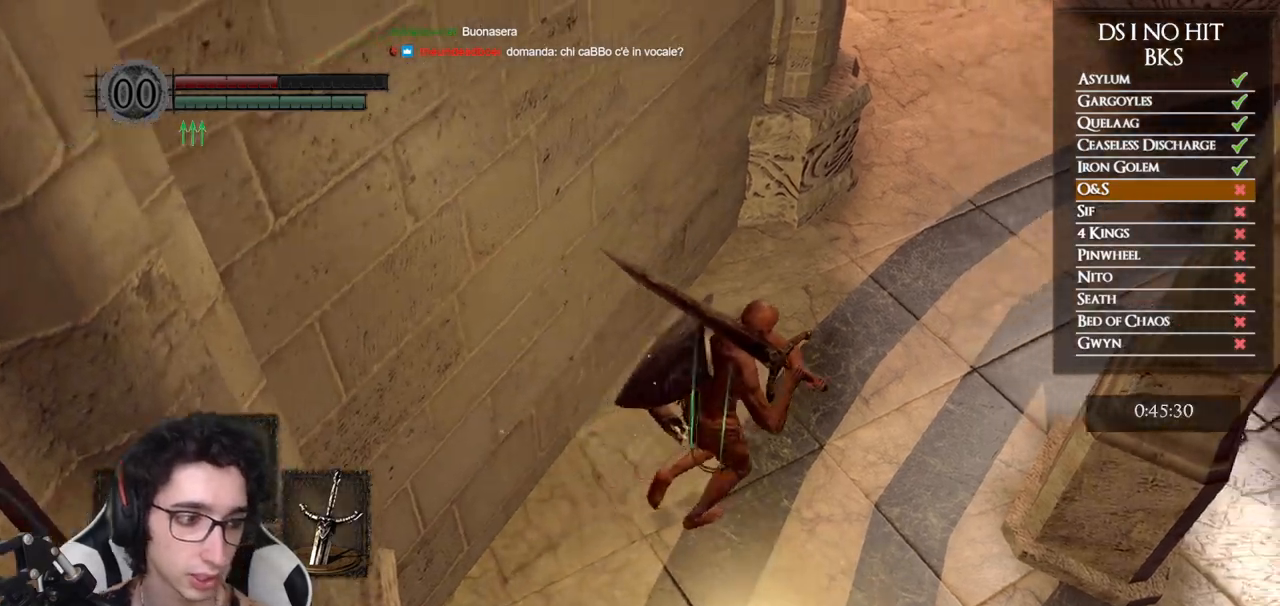
{"dt_ms": 500, "buttons": [], "left_stick": "up-right", "right_stick": "left", "button_events": []}
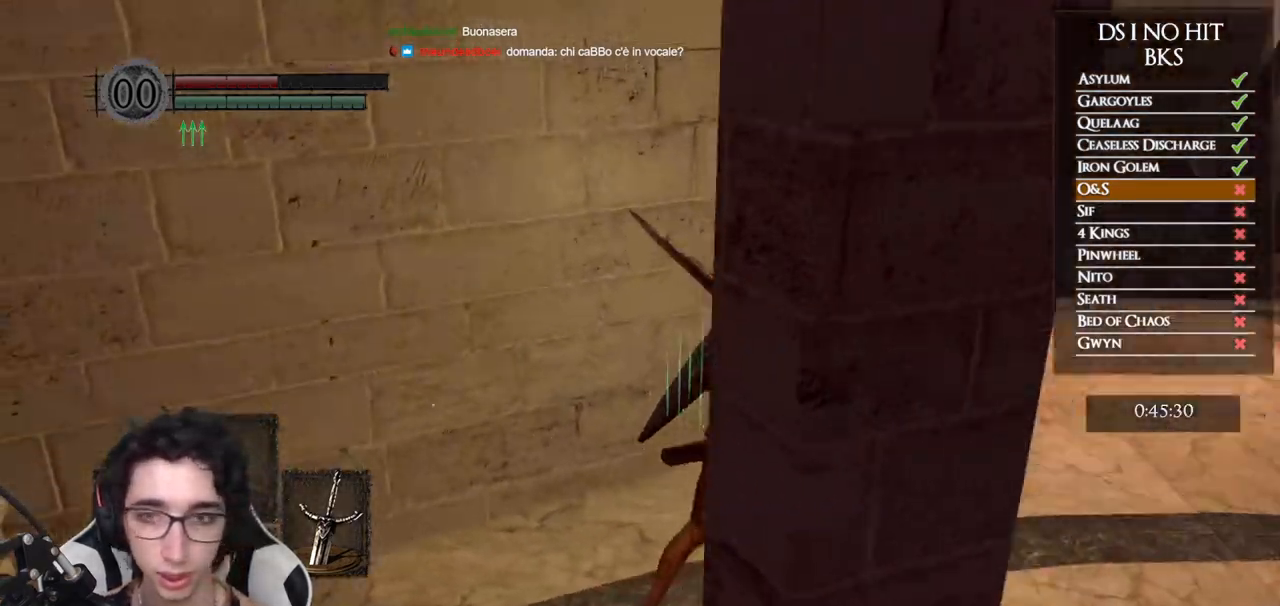
{"dt_ms": 500, "buttons": [], "left_stick": "right", "right_stick": "left", "button_events": []}
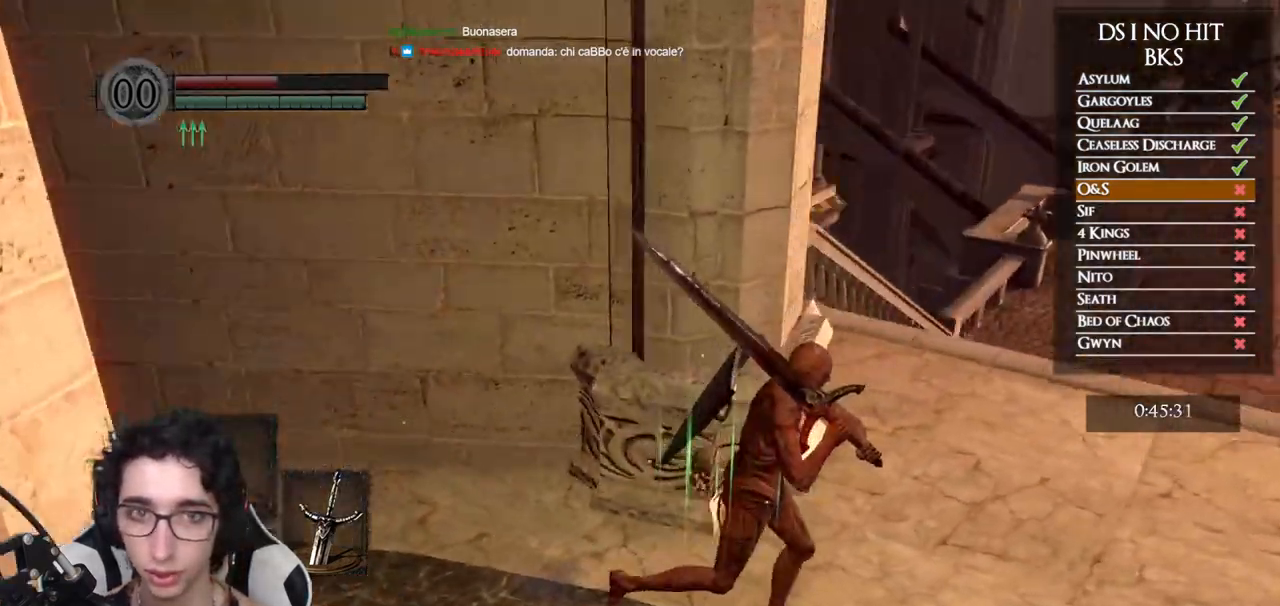
{"dt_ms": 500, "buttons": ["B"], "left_stick": "up", "right_stick": "center", "button_events": [[250, "B", "down"]]}
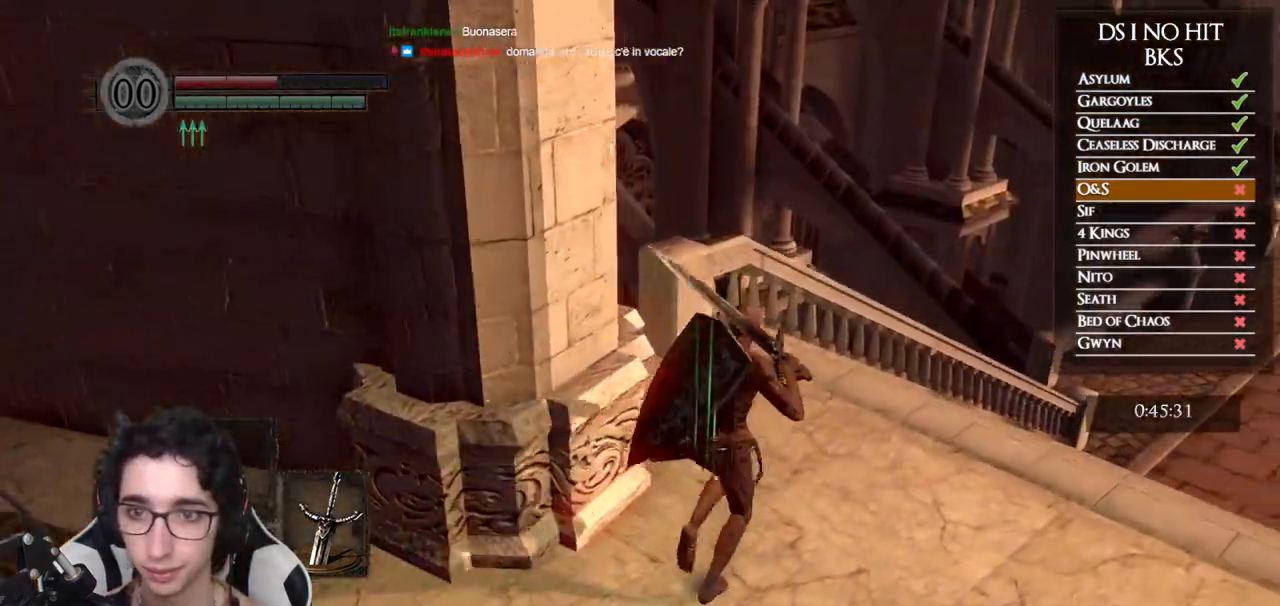
{"dt_ms": 500, "buttons": [], "left_stick": "up-left", "right_stick": "center", "button_events": [[433, "B", "up"]]}
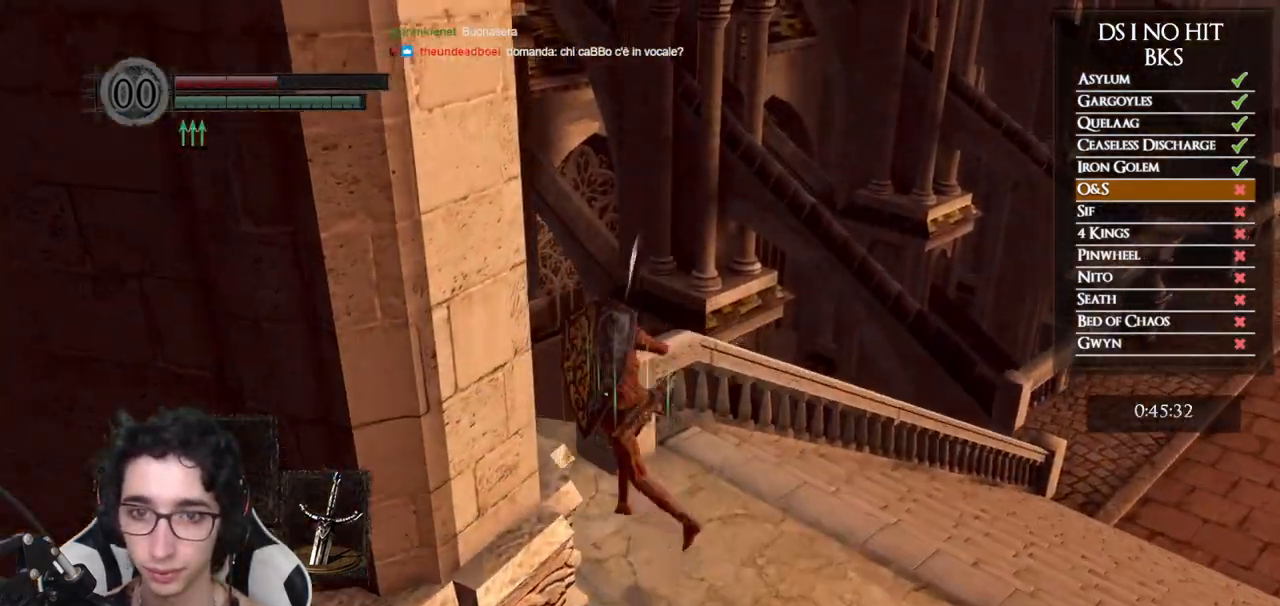
{"dt_ms": 1000, "buttons": [], "left_stick": "up", "right_stick": "center", "button_events": []}
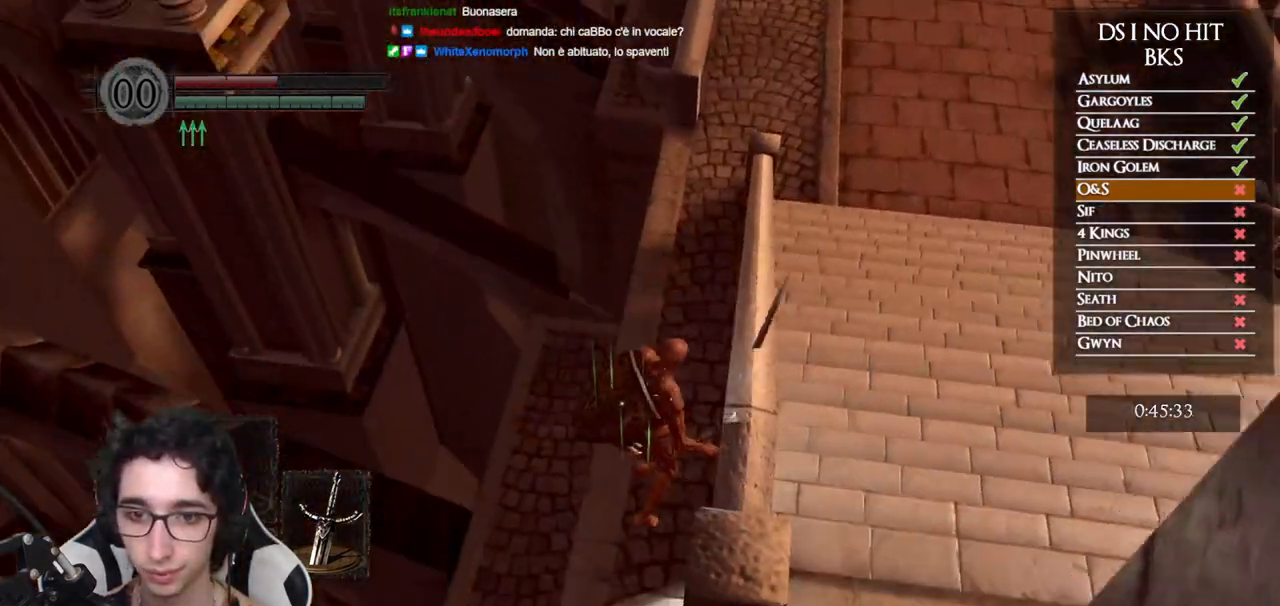
{"dt_ms": 500, "buttons": [], "left_stick": "up-left", "right_stick": "down", "button_events": []}
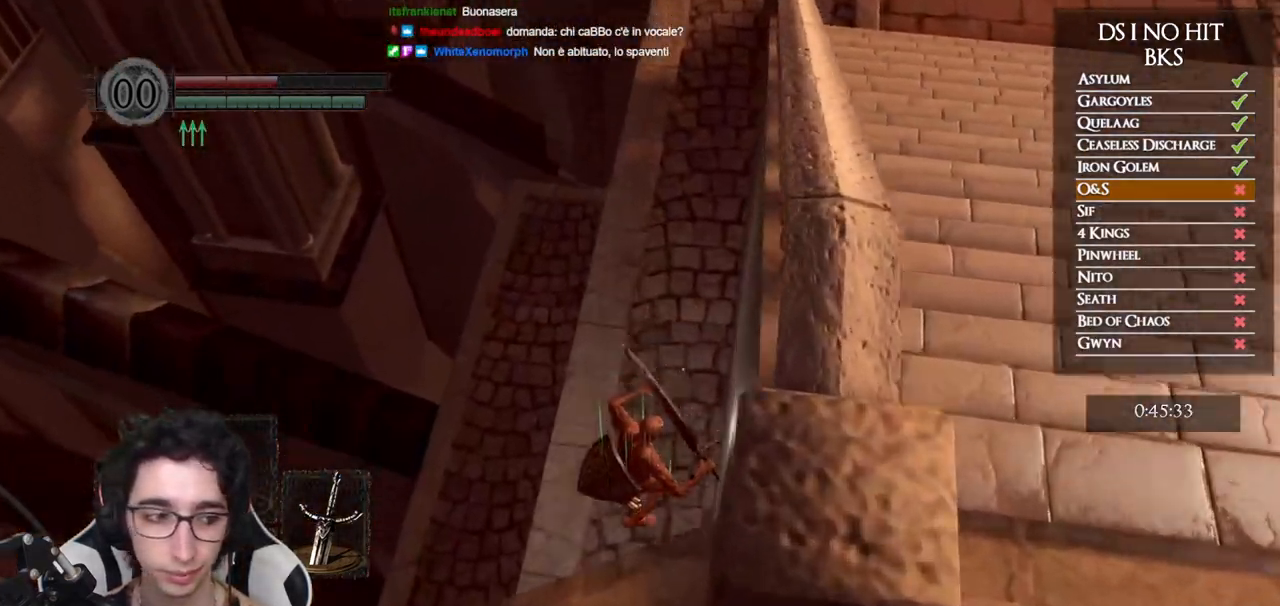
{"dt_ms": 500, "buttons": [], "left_stick": "up", "right_stick": "center", "button_events": []}